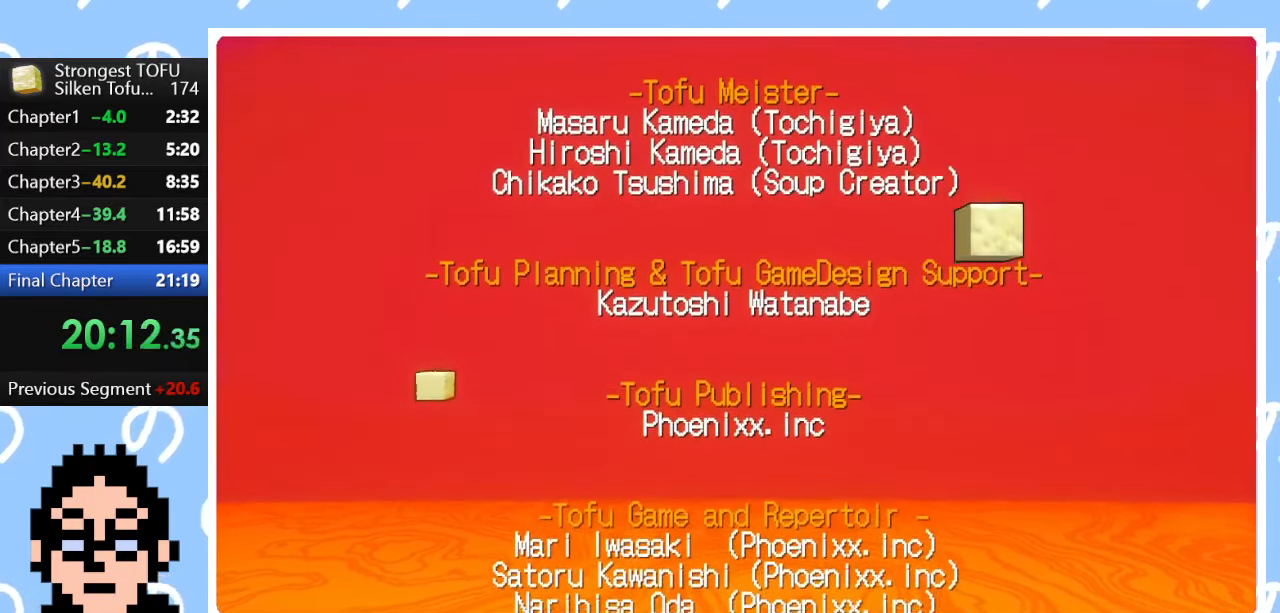
Gameplay with a controller (PlayStation layout); each line is a JSON object with the inputs held at the frame after it. "events" lists button and stick changes between this image and that frame as [ms after this image, input, new state], when the widget could be followed in between.
{"buttons": [], "left_stick": "up", "right_stick": "center", "events": []}
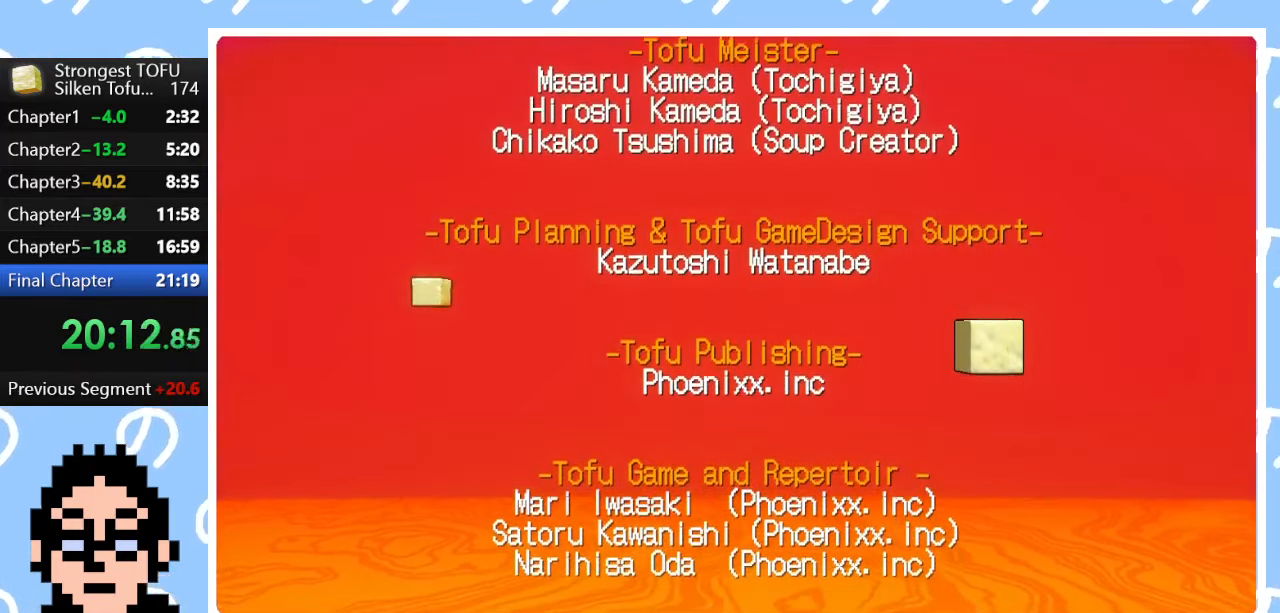
{"buttons": [], "left_stick": "up", "right_stick": "center", "events": []}
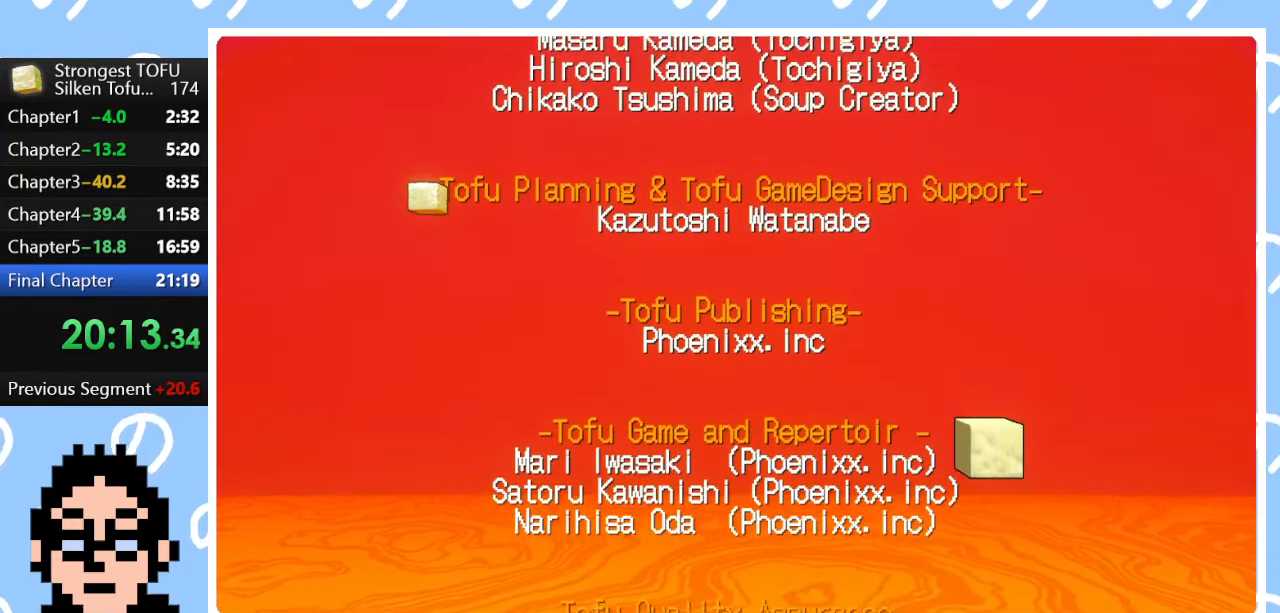
{"buttons": [], "left_stick": "center", "right_stick": "center", "events": [[117, "left_stick", "center"]]}
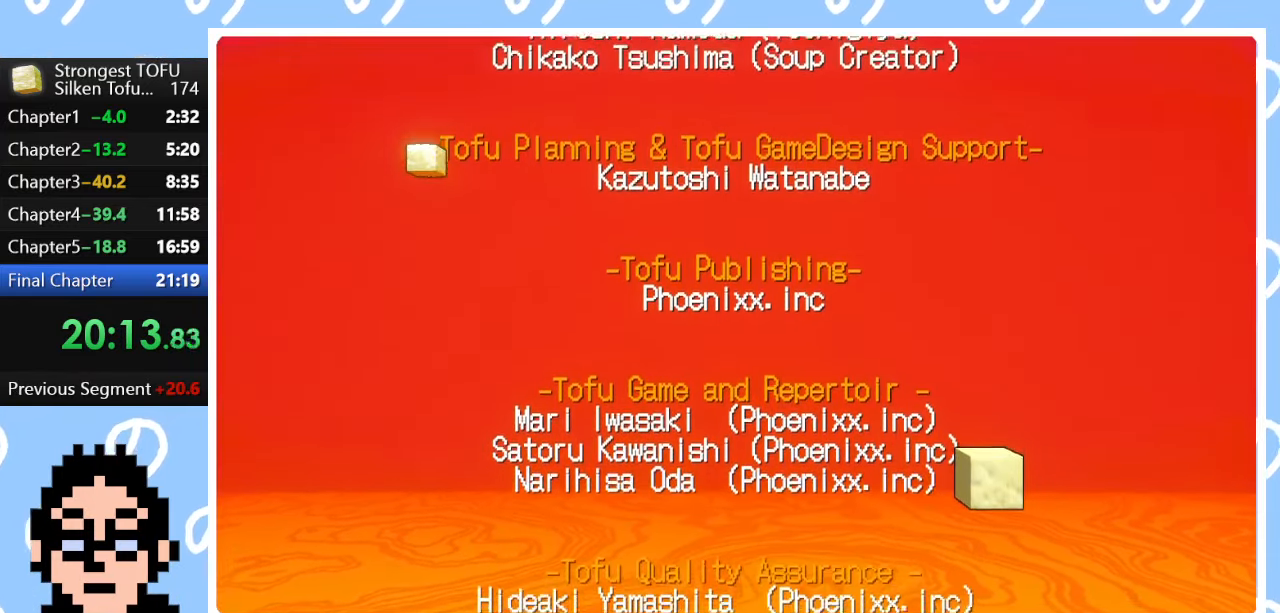
{"buttons": [], "left_stick": "down", "right_stick": "center", "events": [[17, "left_stick", "down"]]}
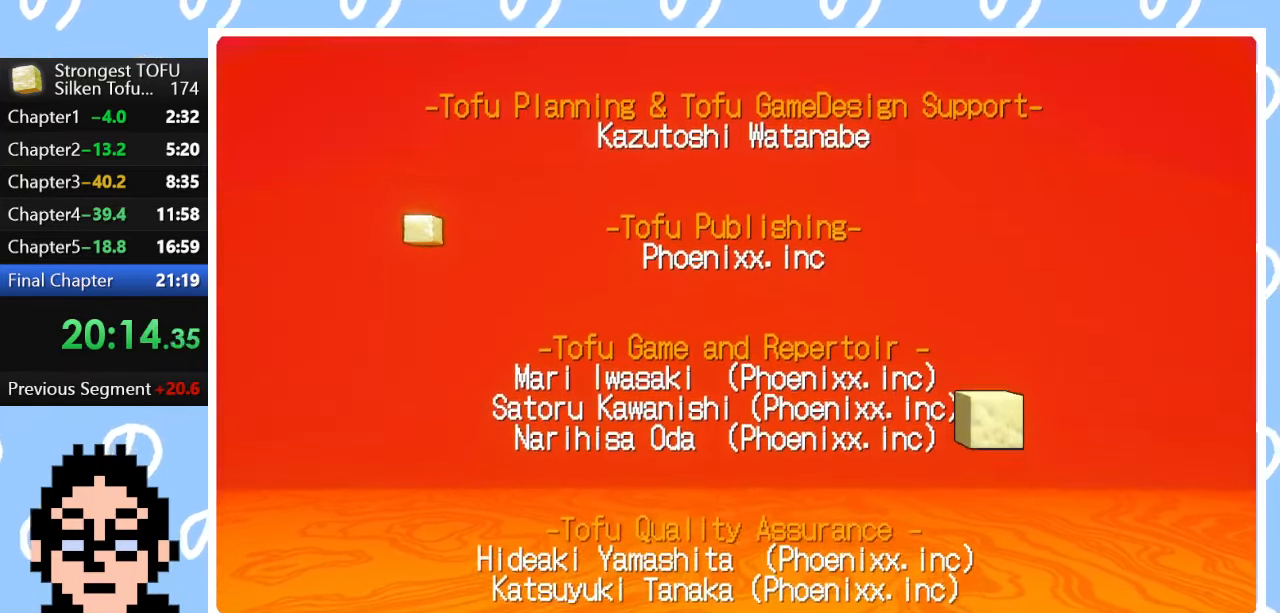
{"buttons": [], "left_stick": "down", "right_stick": "center", "events": []}
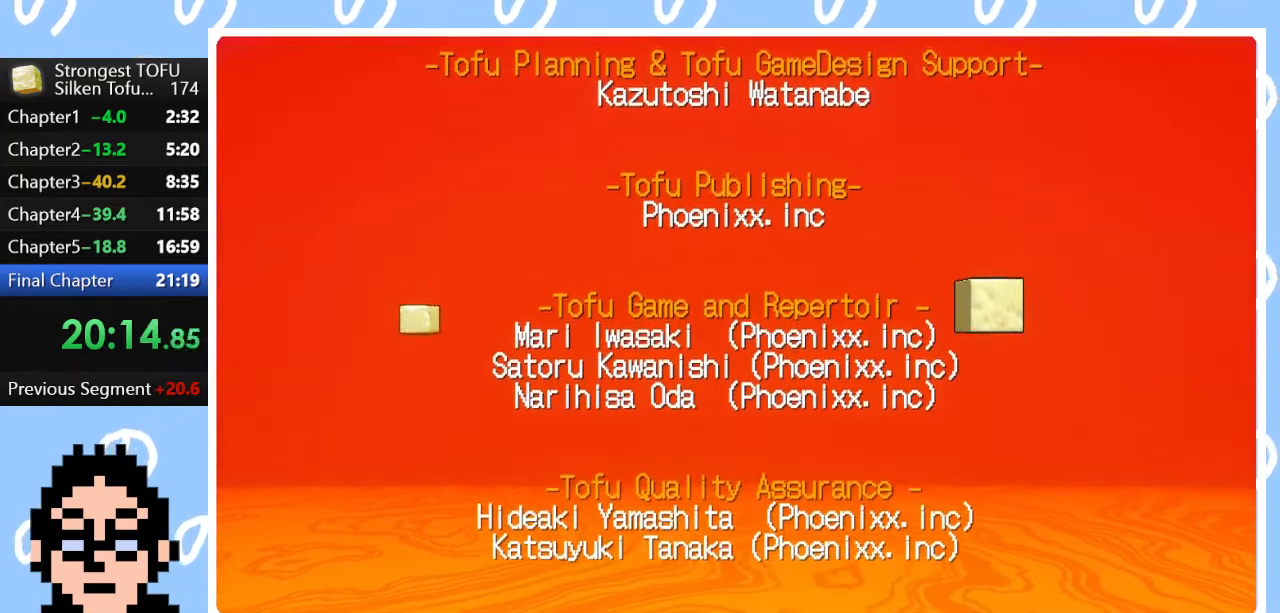
{"buttons": [], "left_stick": "down", "right_stick": "center", "events": []}
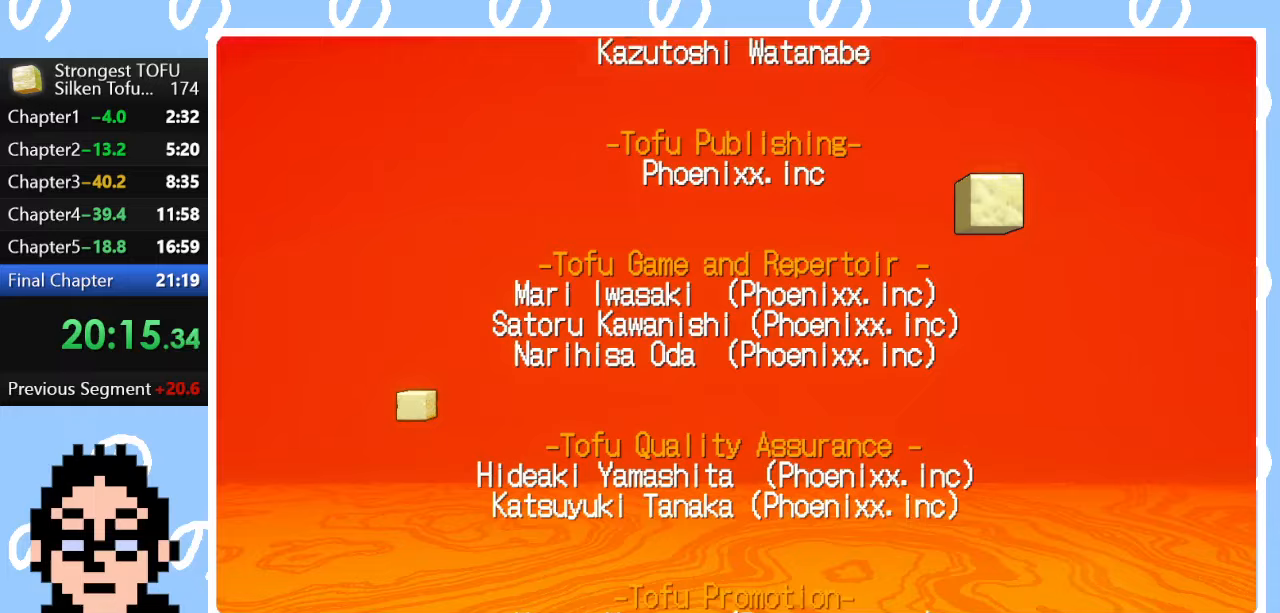
{"buttons": [], "left_stick": "center", "right_stick": "center", "events": [[150, "left_stick", "center"]]}
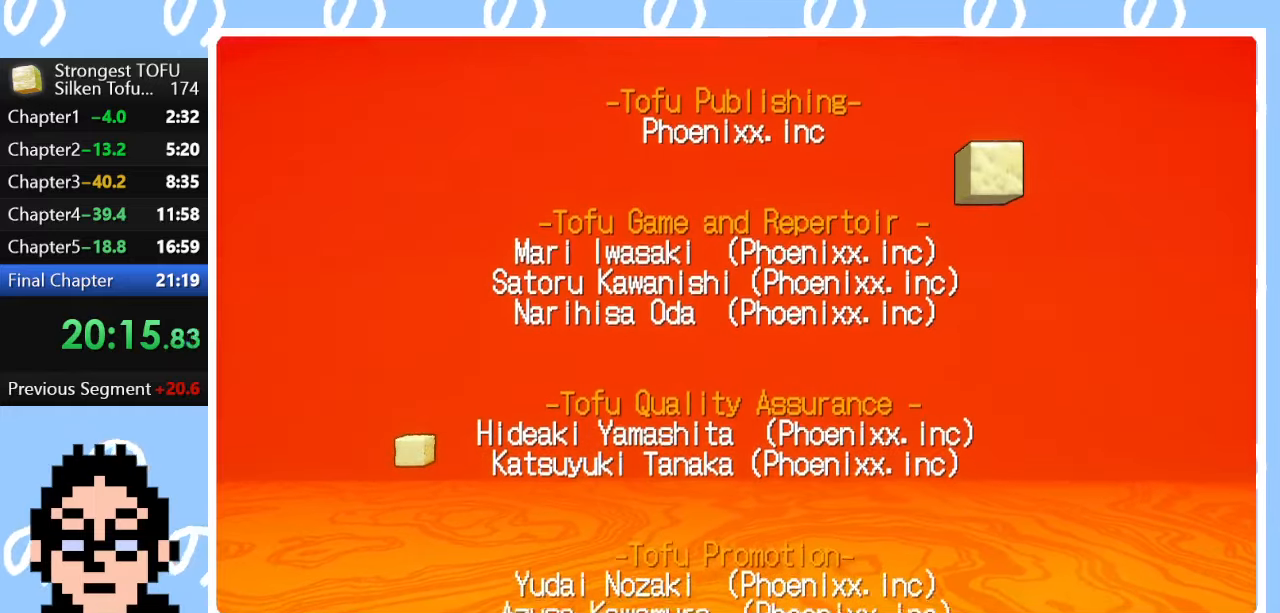
{"buttons": [], "left_stick": "up", "right_stick": "center", "events": [[150, "left_stick", "up"]]}
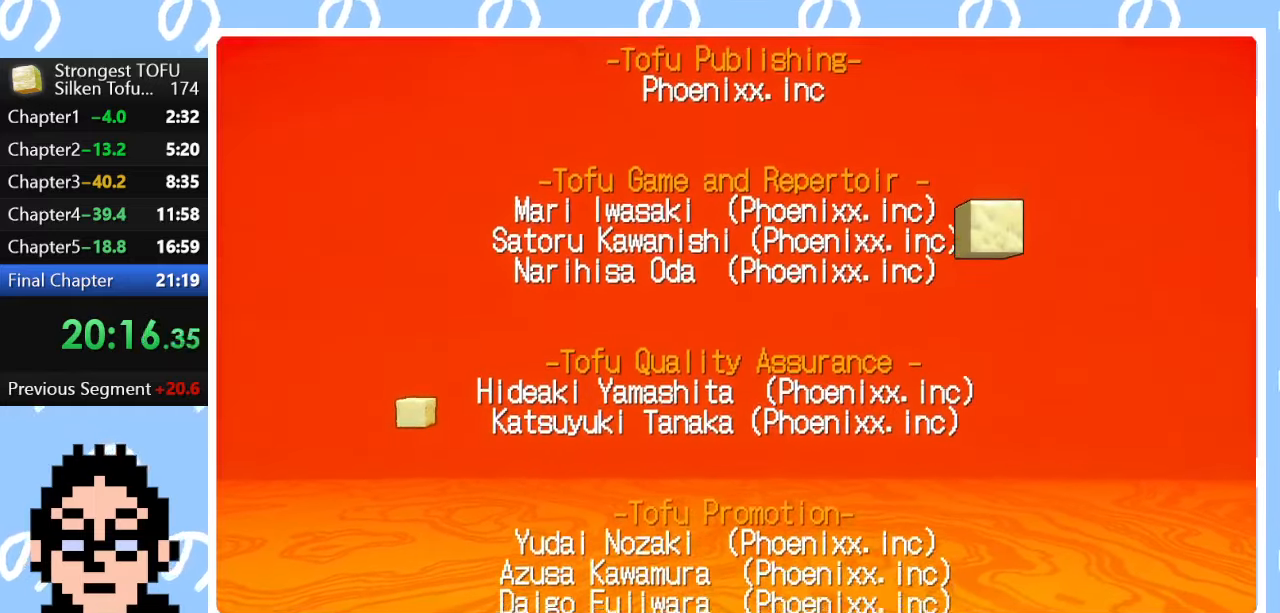
{"buttons": [], "left_stick": "up", "right_stick": "center", "events": []}
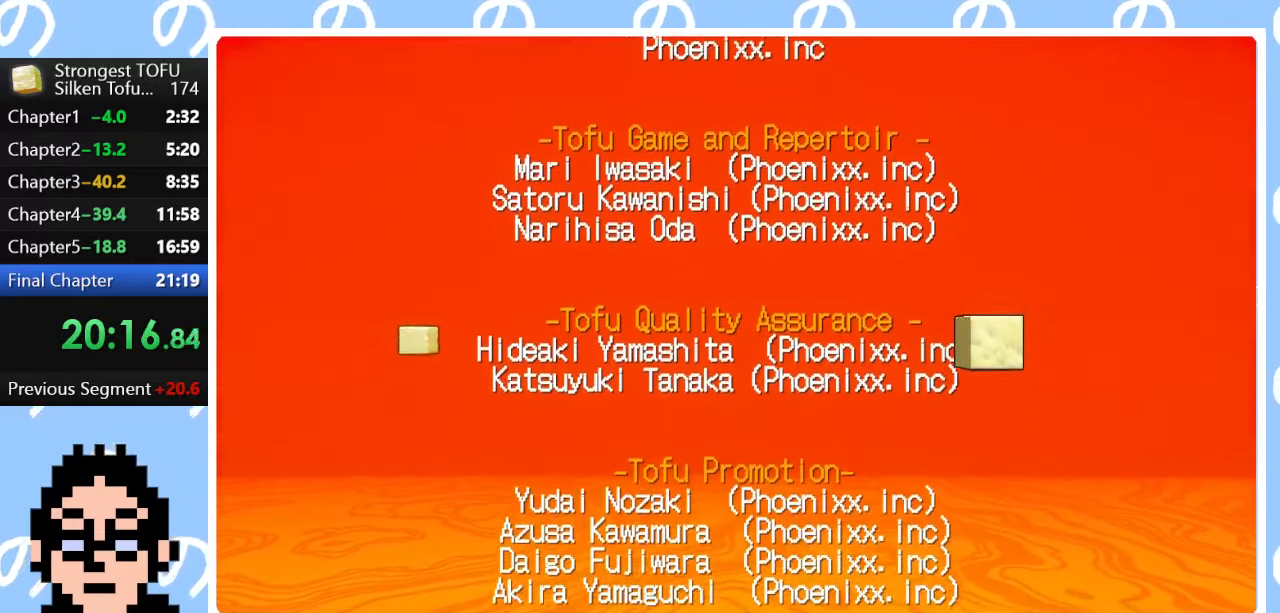
{"buttons": [], "left_stick": "up", "right_stick": "center", "events": []}
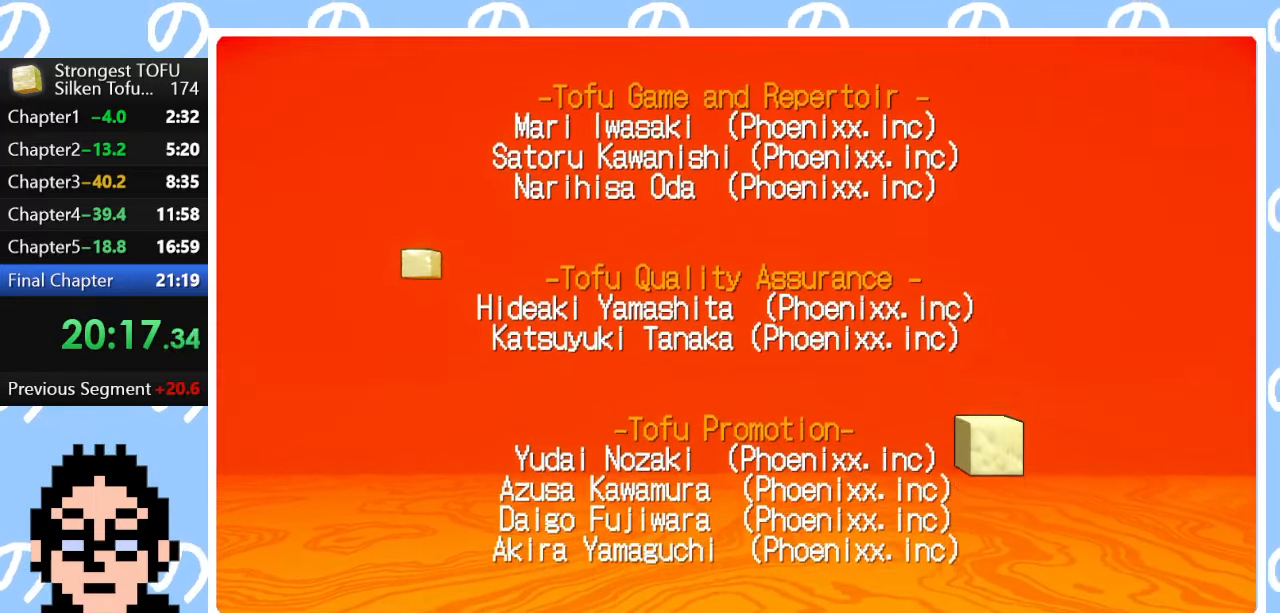
{"buttons": [], "left_stick": "center", "right_stick": "center", "events": [[350, "left_stick", "center"]]}
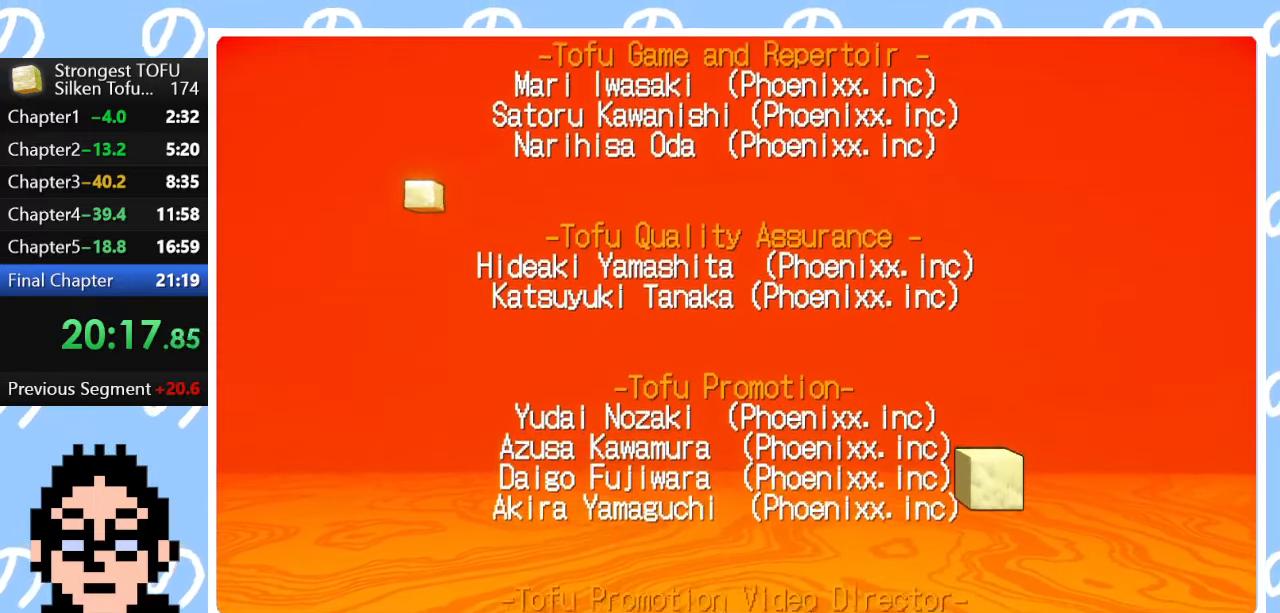
{"buttons": [], "left_stick": "down", "right_stick": "center", "events": [[233, "left_stick", "down"]]}
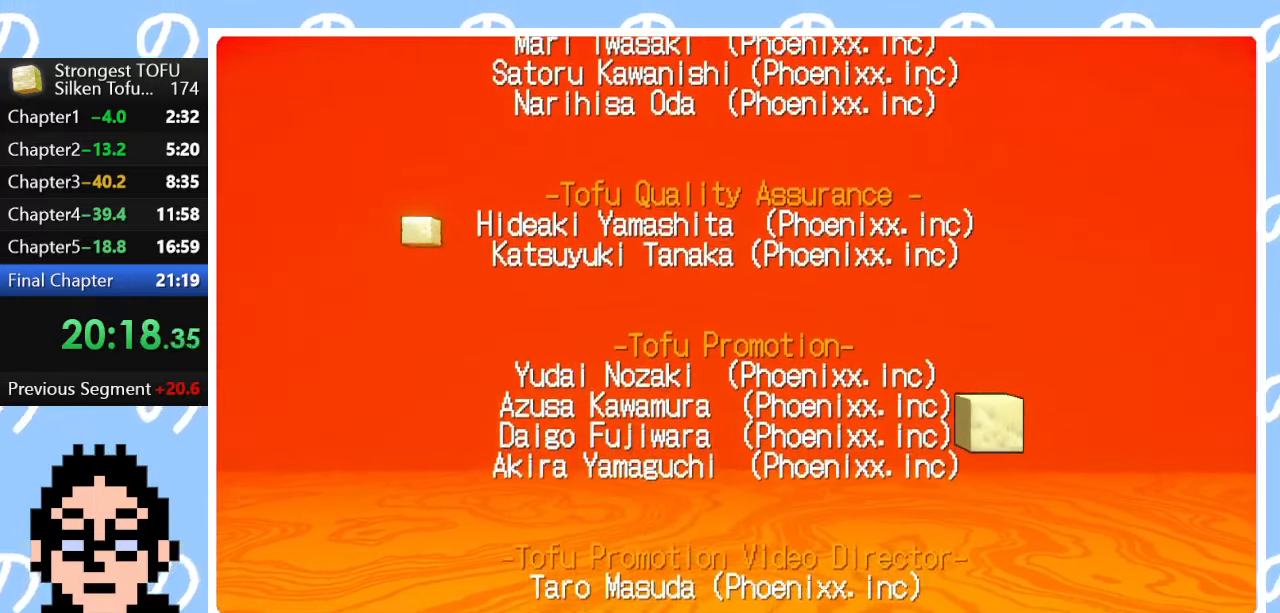
{"buttons": [], "left_stick": "down", "right_stick": "center", "events": []}
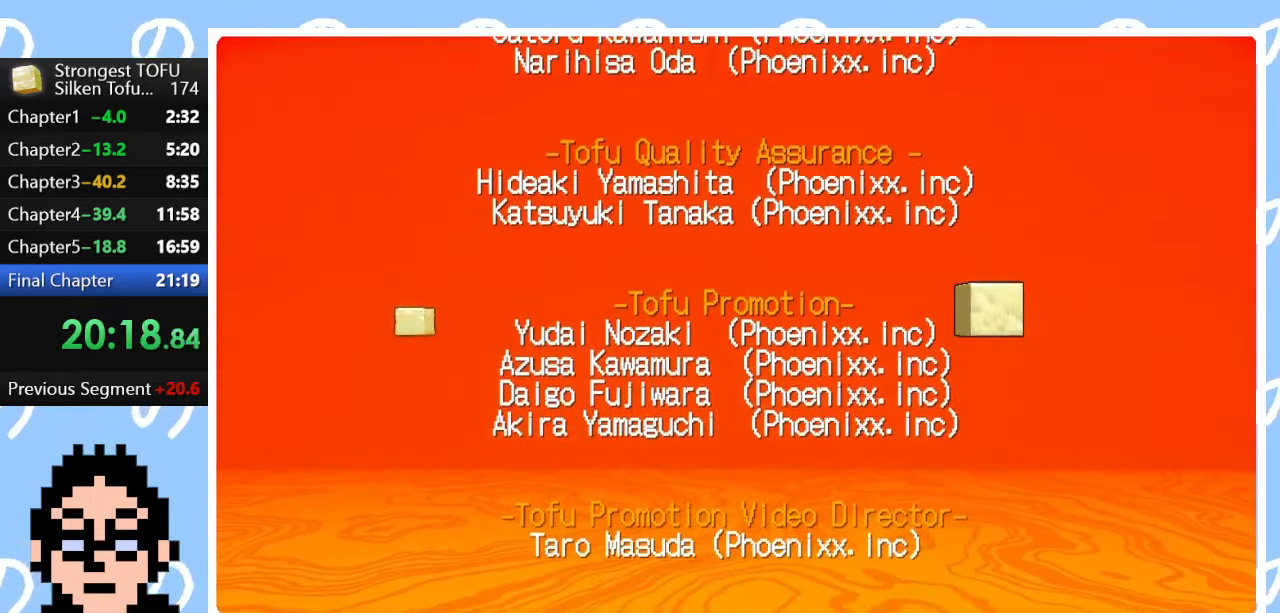
{"buttons": [], "left_stick": "down", "right_stick": "center", "events": []}
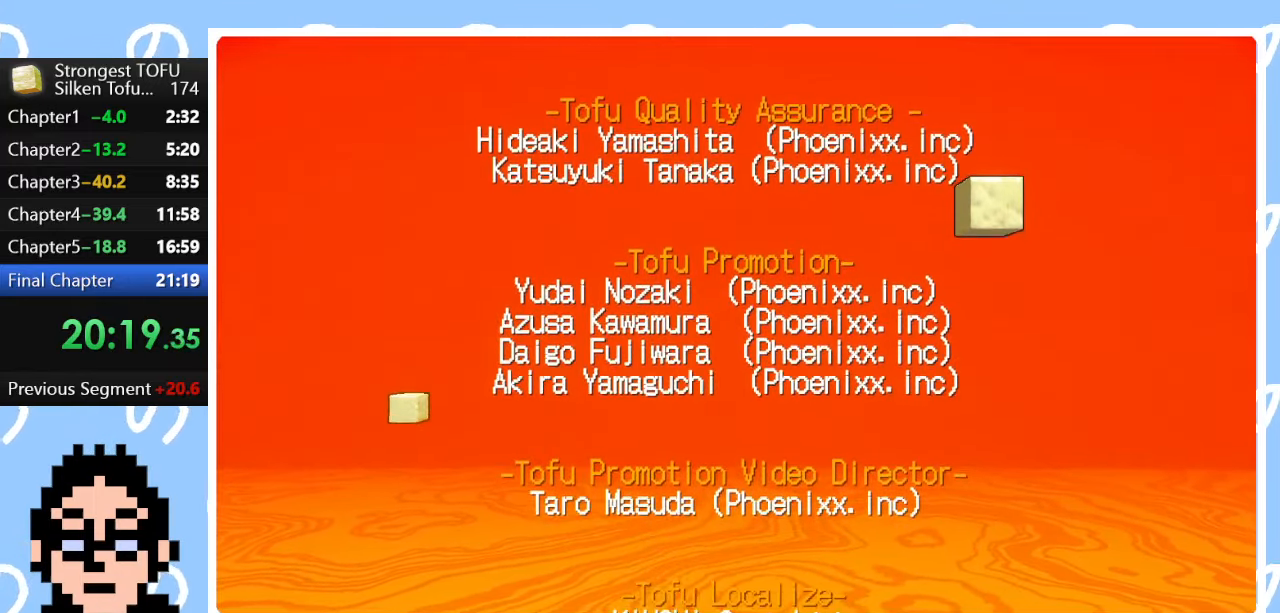
{"buttons": [], "left_stick": "center", "right_stick": "center", "events": [[150, "left_stick", "center"]]}
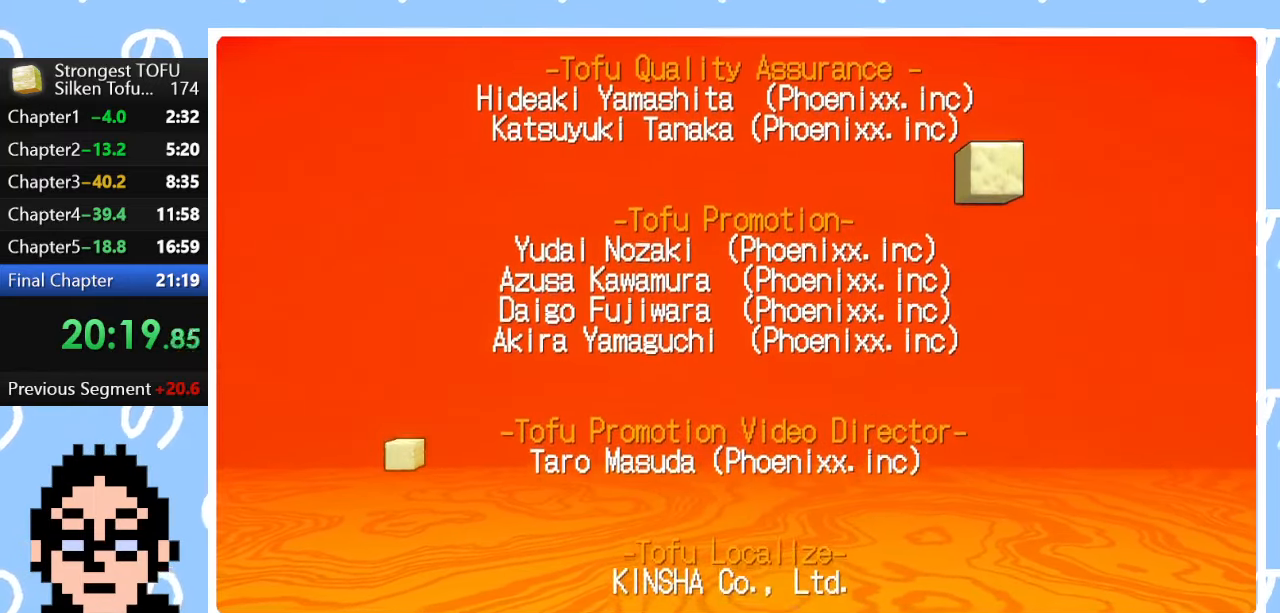
{"buttons": [], "left_stick": "up", "right_stick": "center", "events": [[33, "left_stick", "up"]]}
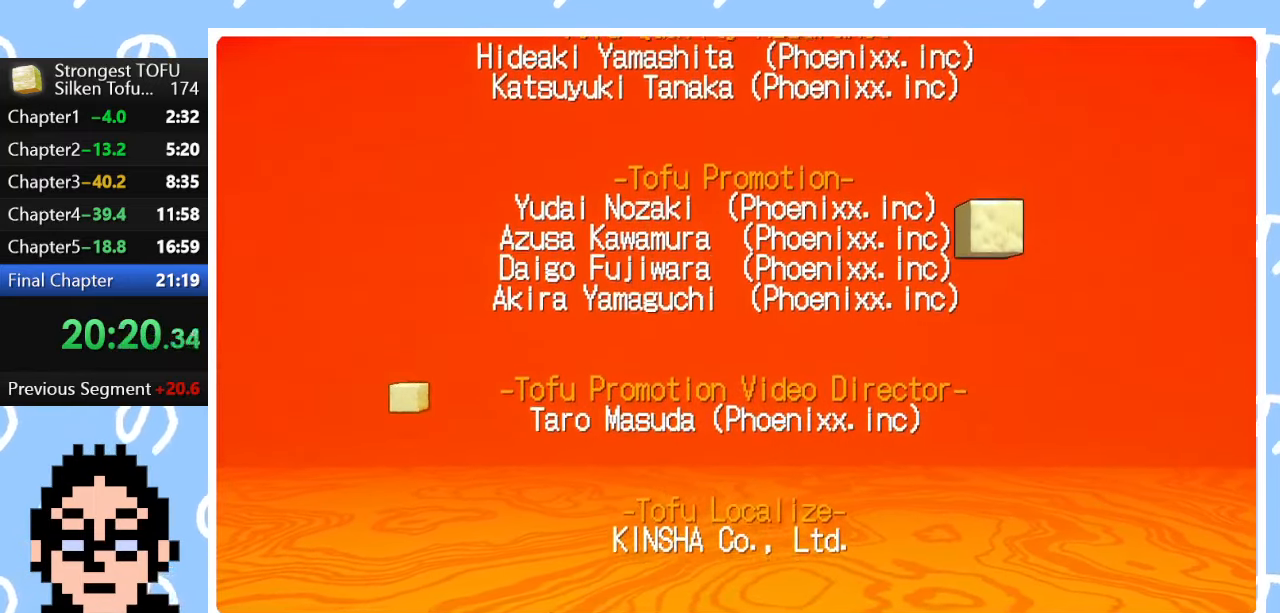
{"buttons": [], "left_stick": "up", "right_stick": "center", "events": []}
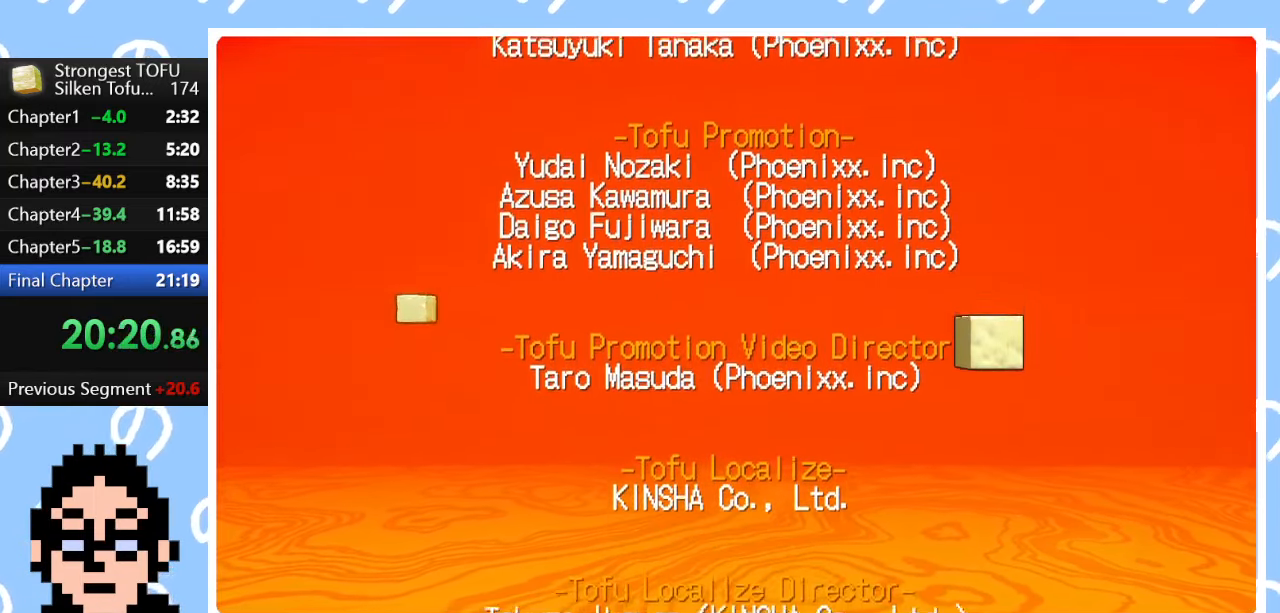
{"buttons": [], "left_stick": "up", "right_stick": "center", "events": []}
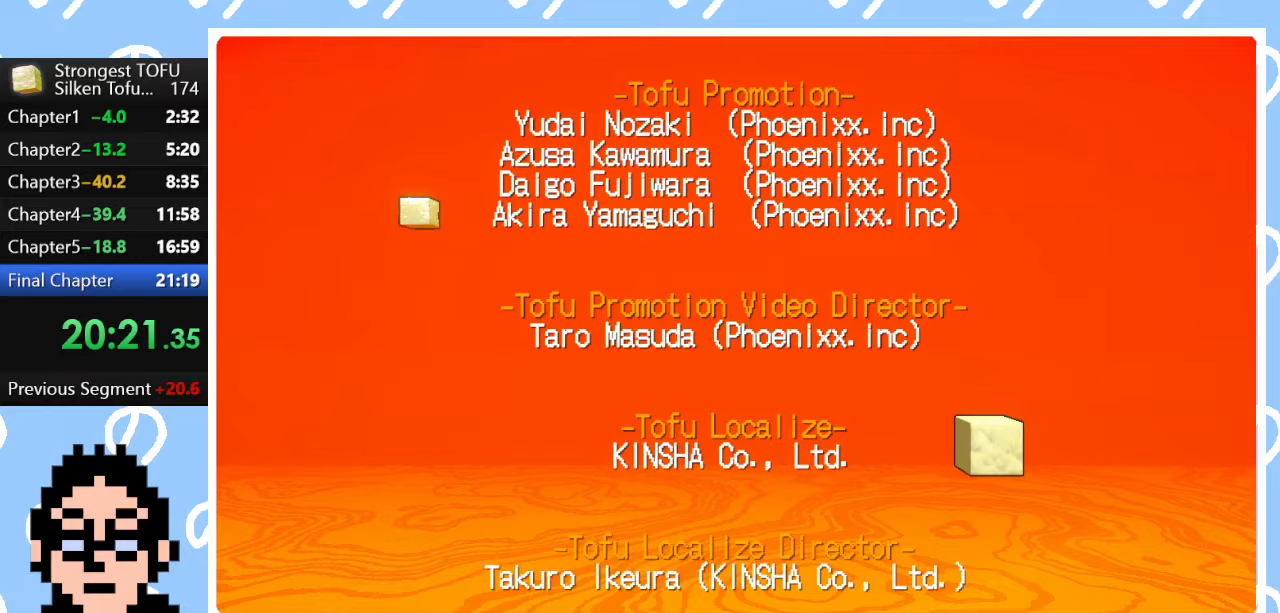
{"buttons": [], "left_stick": "down-left", "right_stick": "center", "events": [[33, "left_stick", "center"], [450, "left_stick", "down-left"]]}
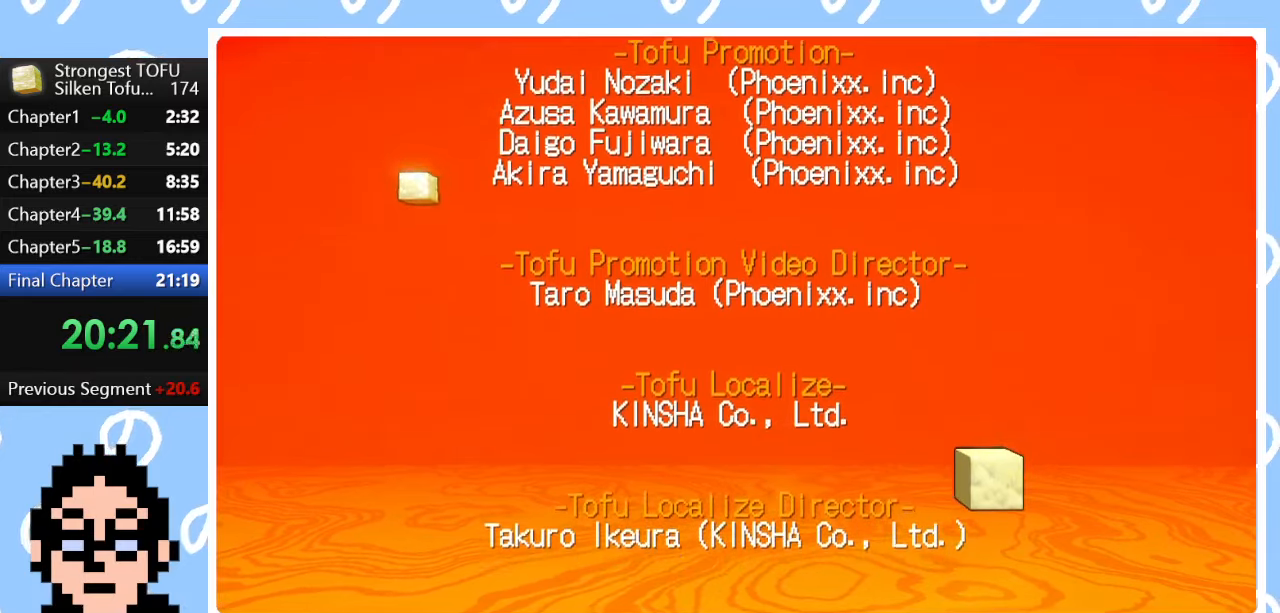
{"buttons": [], "left_stick": "down", "right_stick": "center", "events": [[50, "left_stick", "down"]]}
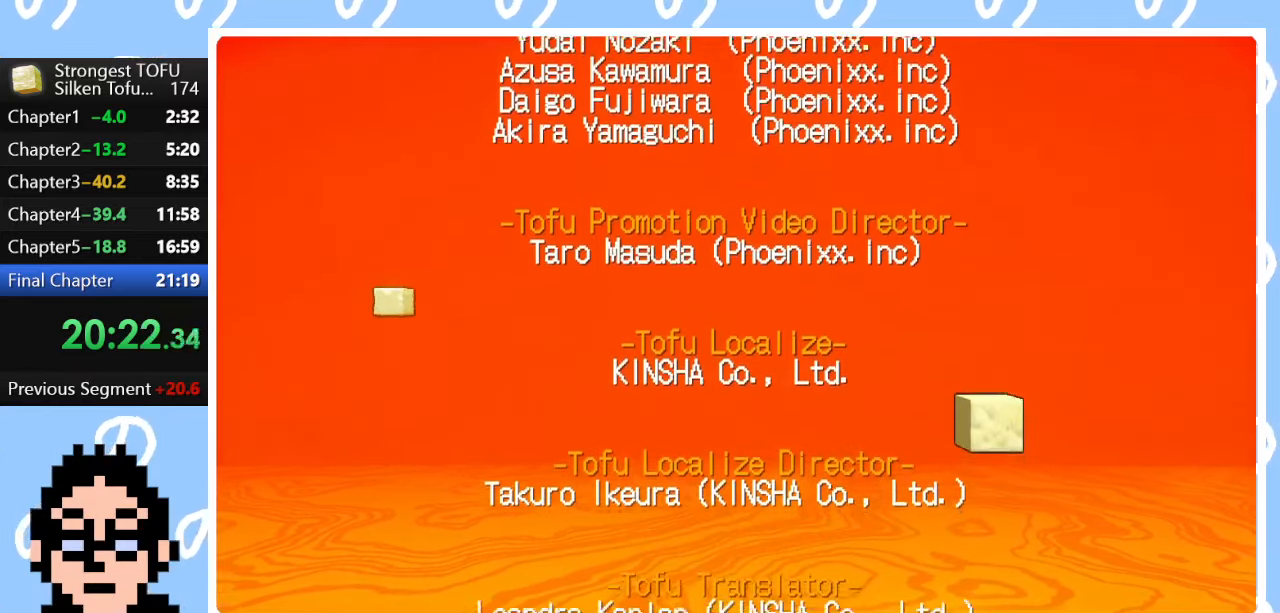
{"buttons": [], "left_stick": "down", "right_stick": "center", "events": []}
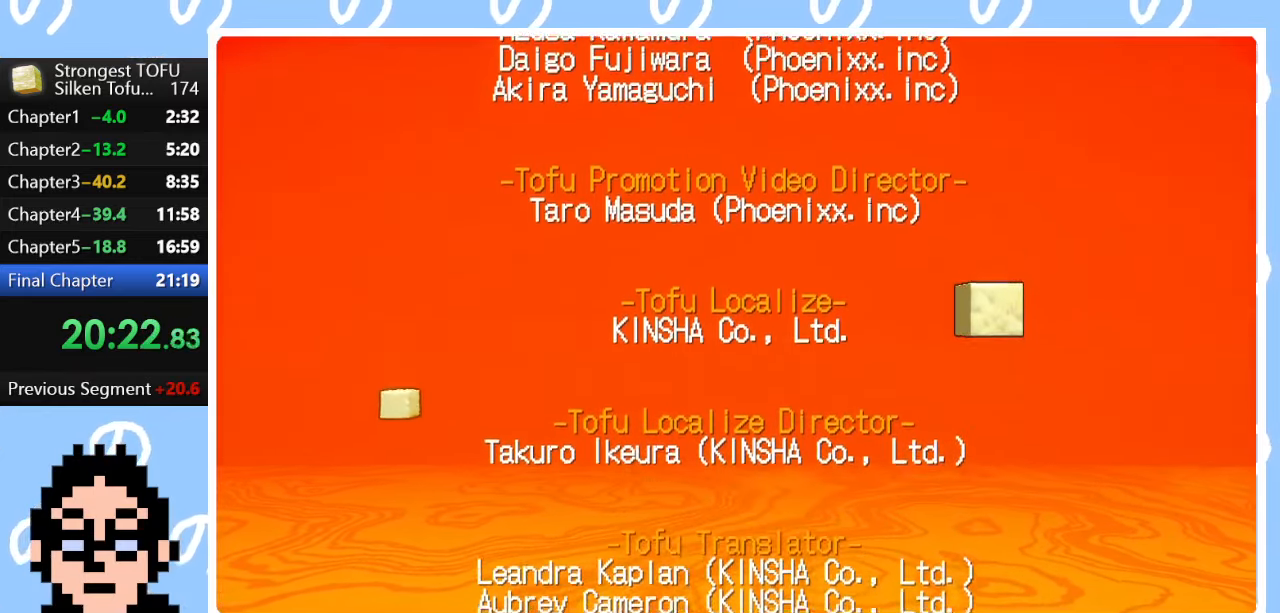
{"buttons": [], "left_stick": "center", "right_stick": "center", "events": [[300, "left_stick", "center"]]}
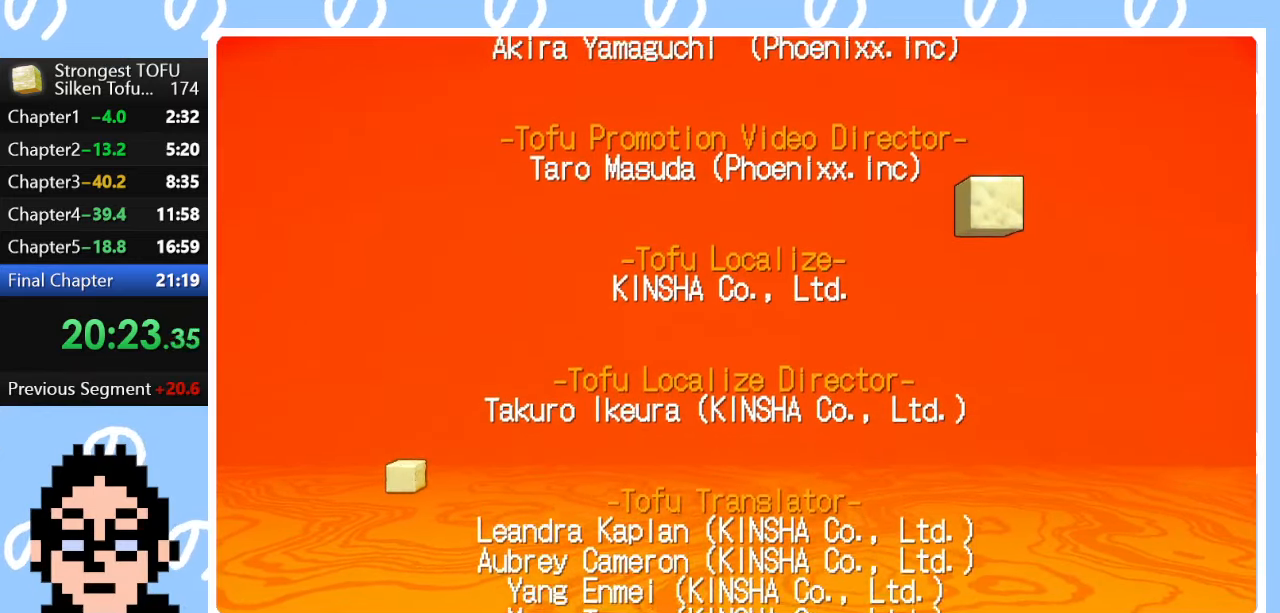
{"buttons": [], "left_stick": "up", "right_stick": "center", "events": [[383, "left_stick", "up"]]}
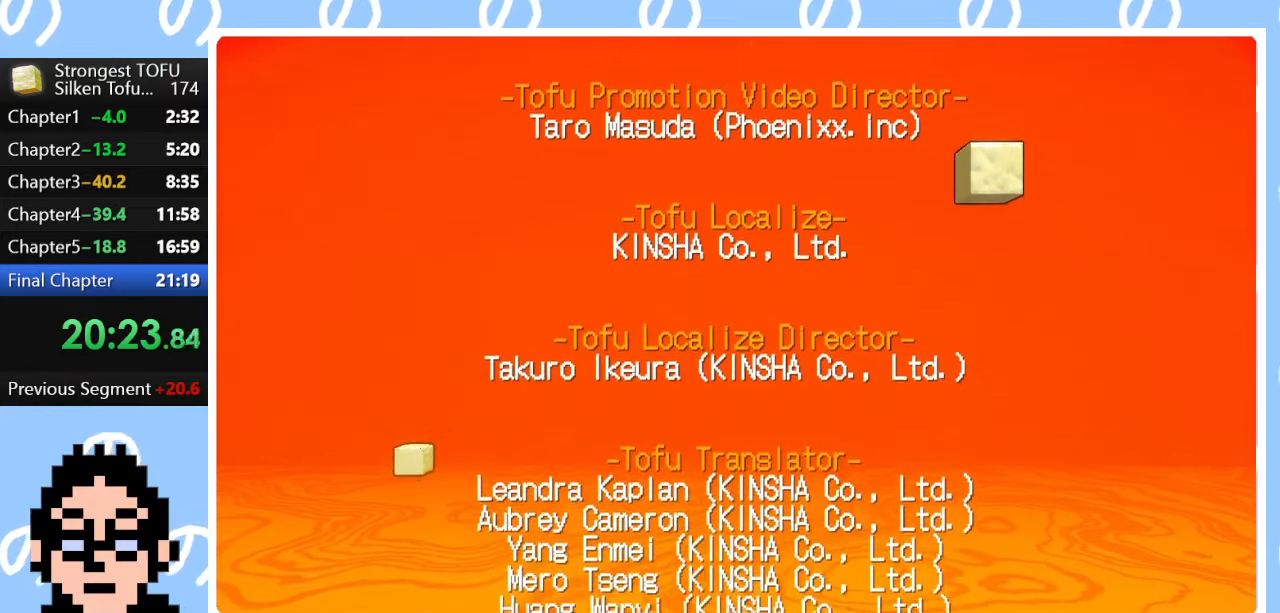
{"buttons": [], "left_stick": "up", "right_stick": "center", "events": []}
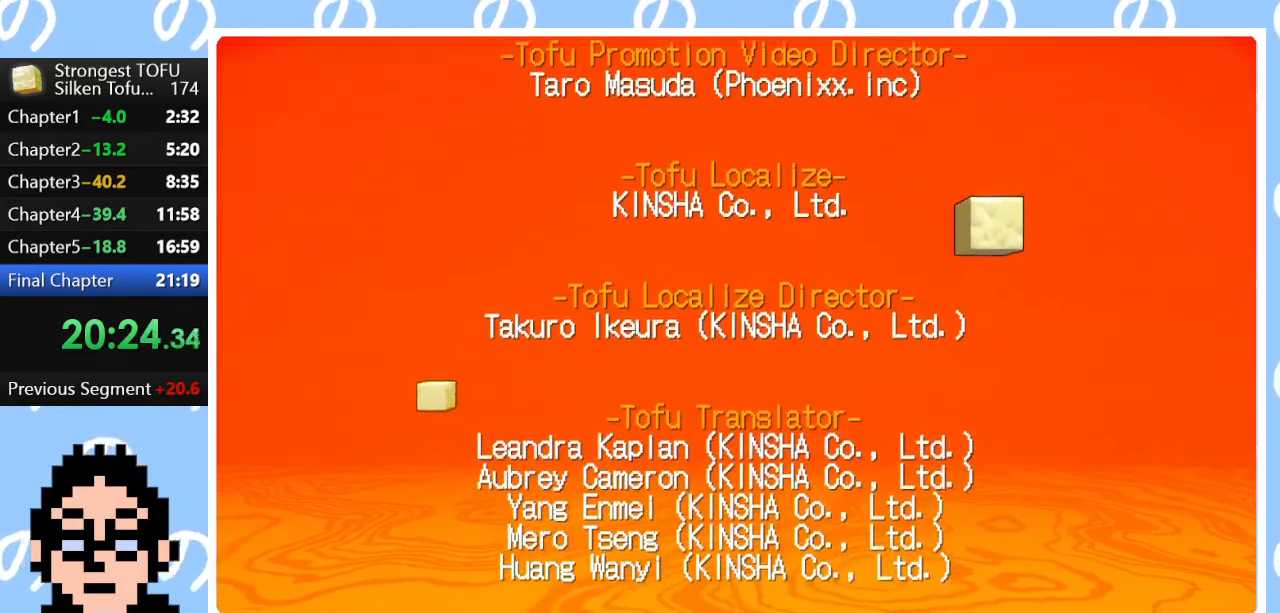
{"buttons": [], "left_stick": "up", "right_stick": "center", "events": []}
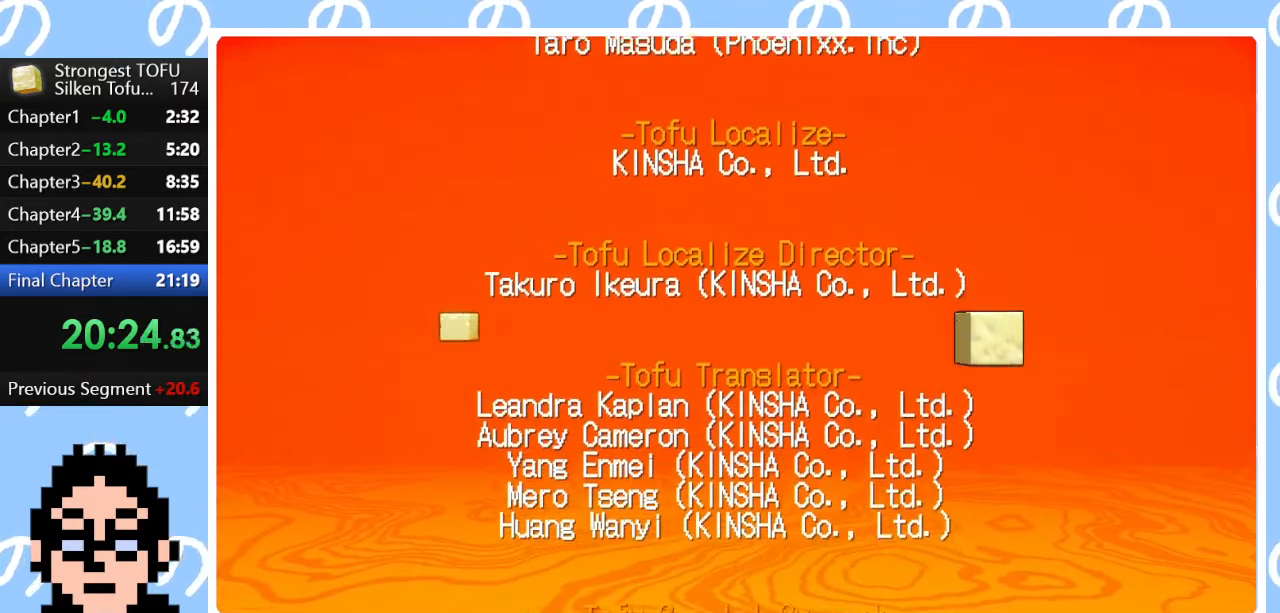
{"buttons": [], "left_stick": "up-left", "right_stick": "center", "events": [[467, "left_stick", "up-left"]]}
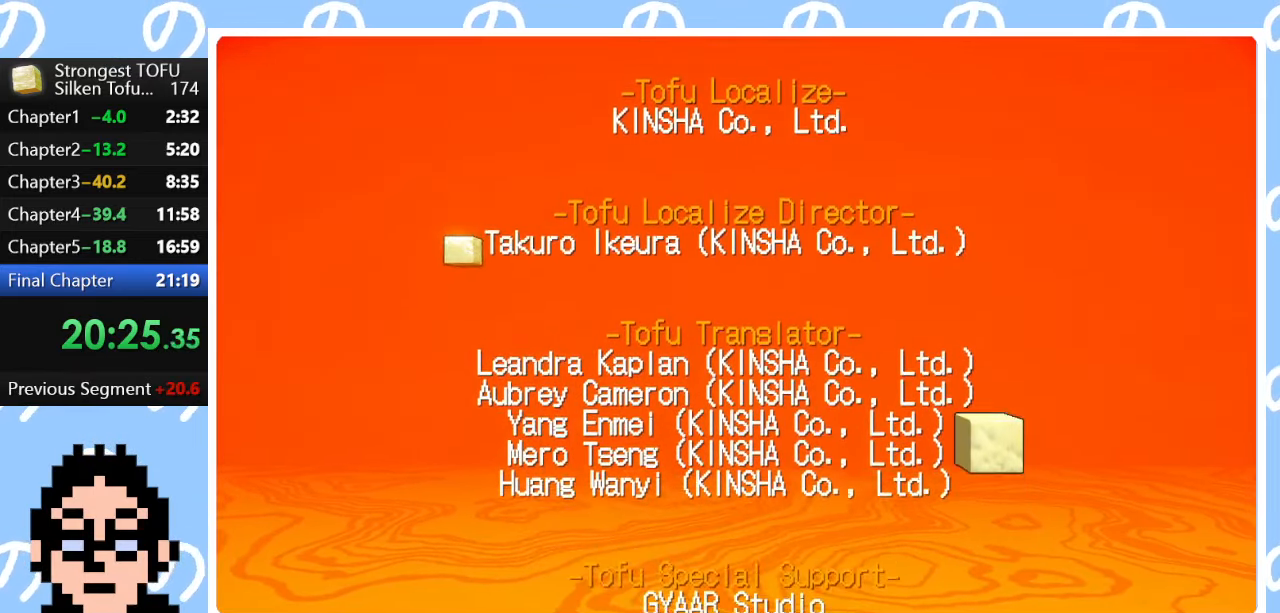
{"buttons": [], "left_stick": "center", "right_stick": "center", "events": [[200, "left_stick", "left"], [317, "left_stick", "center"]]}
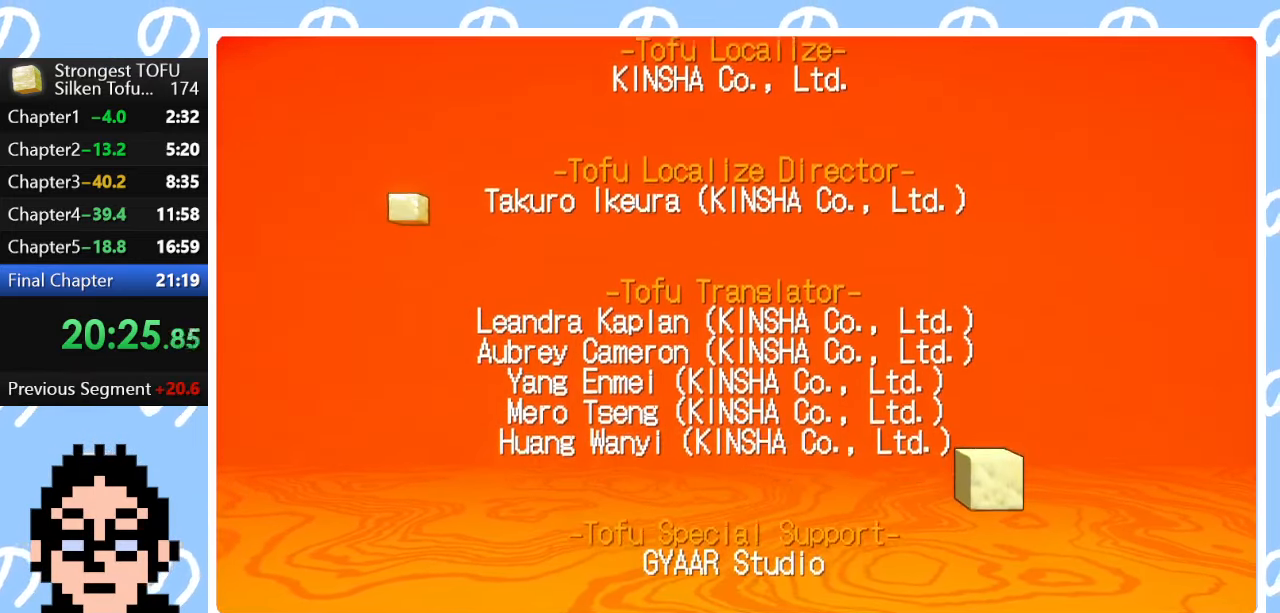
{"buttons": [], "left_stick": "center", "right_stick": "center", "events": []}
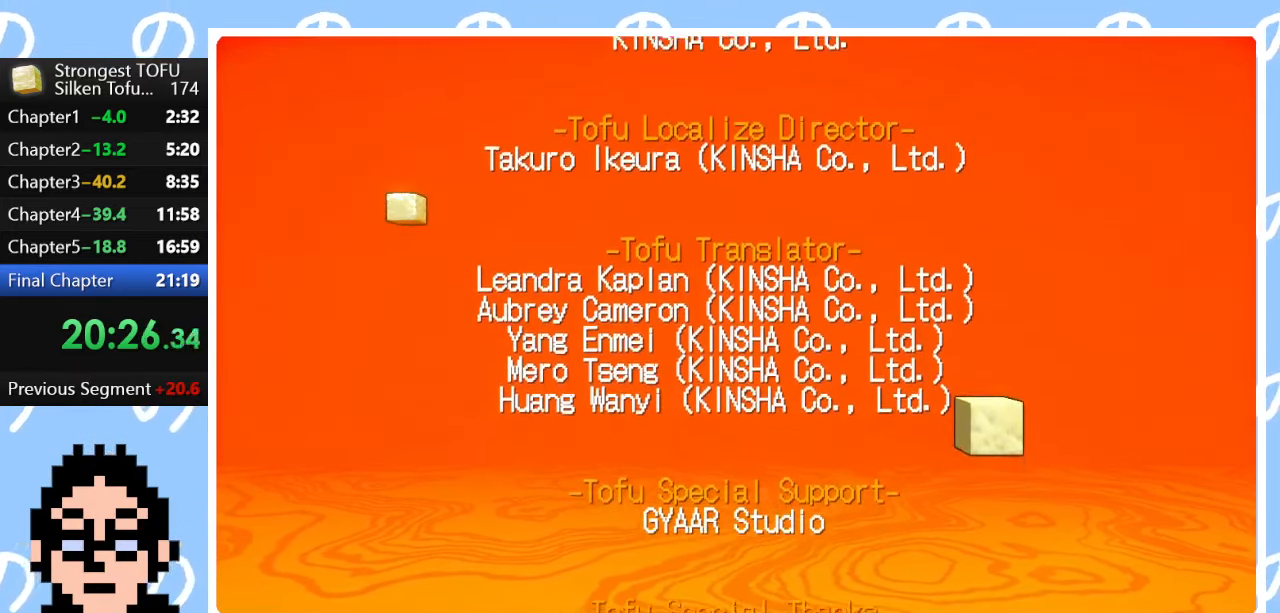
{"buttons": [], "left_stick": "center", "right_stick": "center", "events": []}
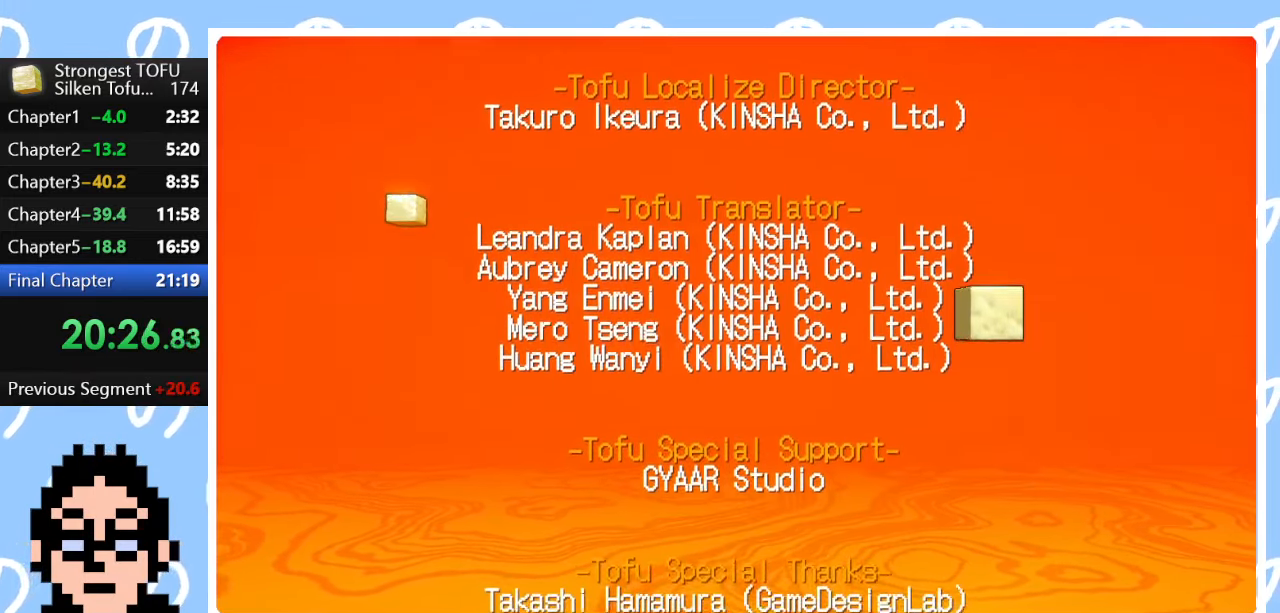
{"buttons": [], "left_stick": "center", "right_stick": "center", "events": [[167, "left_stick", "down"], [267, "left_stick", "center"]]}